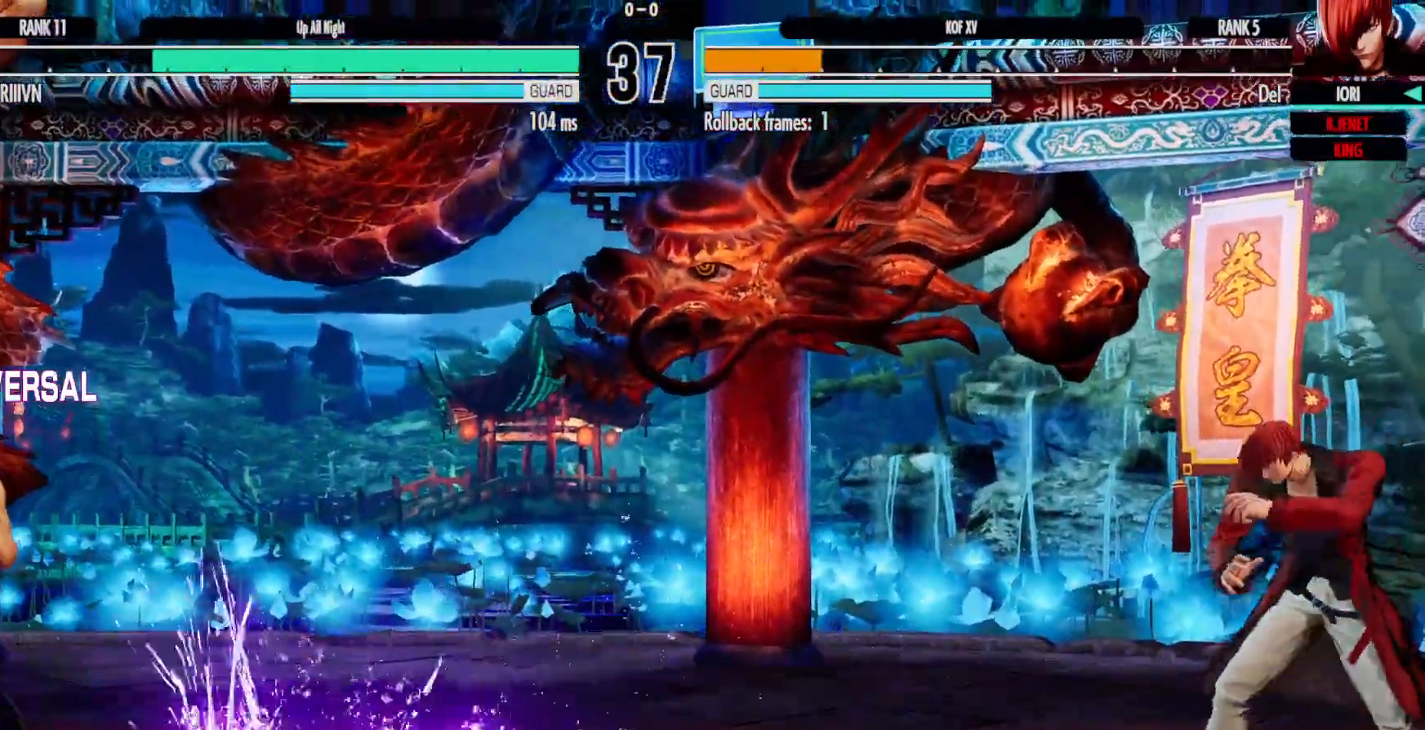
Gameplay with a controller (Xbox layout); each line is a JSON object with the inputs held at the frame after it (dt_ms = milliseconds from this image to that frame). "events" lists button and stick changes between this image and that frame as [ms after this image, input, new state], when the widget could be followed in between. Not read: HOME L3 R3.
{"dt_ms": 500, "buttons": [], "left_stick": "center", "right_stick": "center", "events": [[50, "Y", "up"], [100, "DPAD_DOWN", "down"], [183, "DPAD_LEFT", "down"], [200, "DPAD_DOWN", "up"], [250, "DPAD_LEFT", "up"], [300, "Y", "down"], [400, "Y", "up"]]}
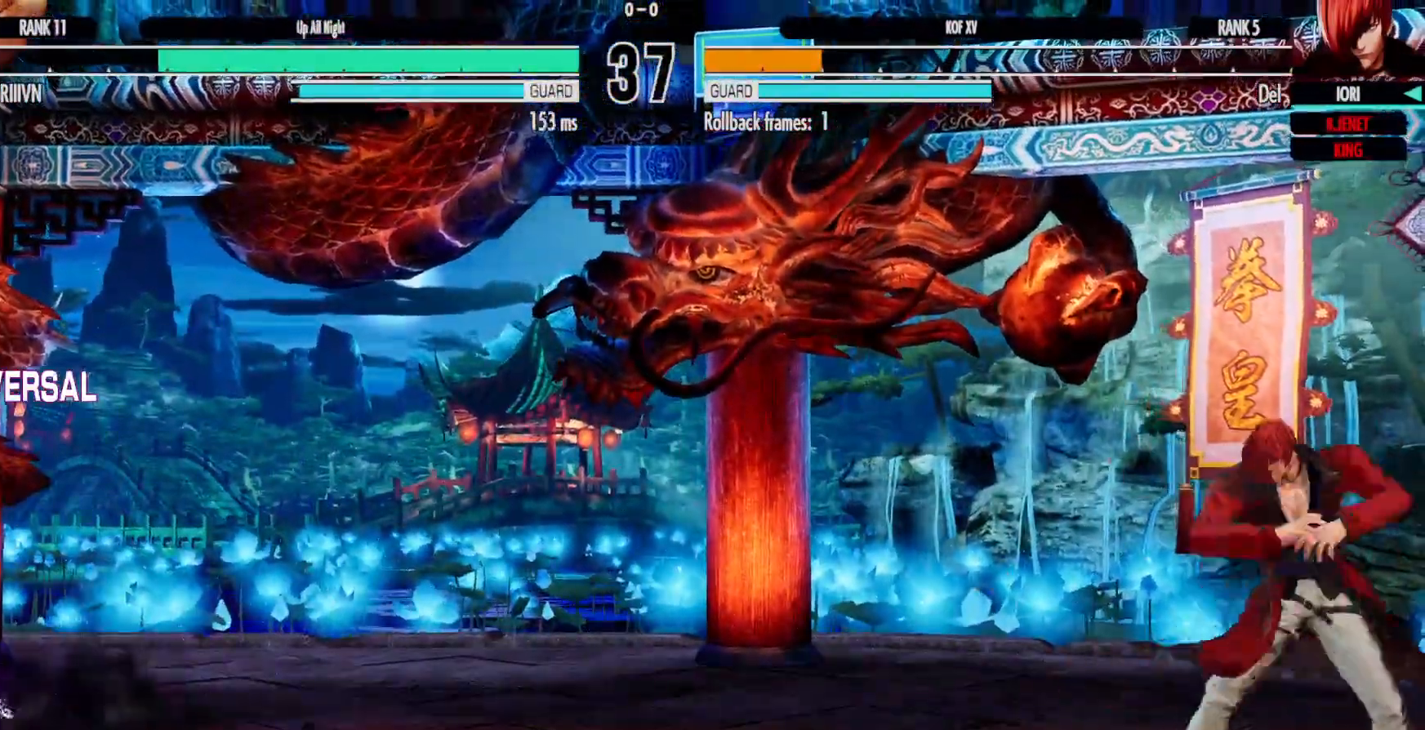
{"dt_ms": 500, "buttons": [], "left_stick": "center", "right_stick": "center", "events": [[17, "DPAD_DOWN", "down"], [100, "DPAD_LEFT", "down"], [133, "DPAD_DOWN", "up"], [183, "DPAD_LEFT", "up"], [217, "Y", "down"], [317, "Y", "up"]]}
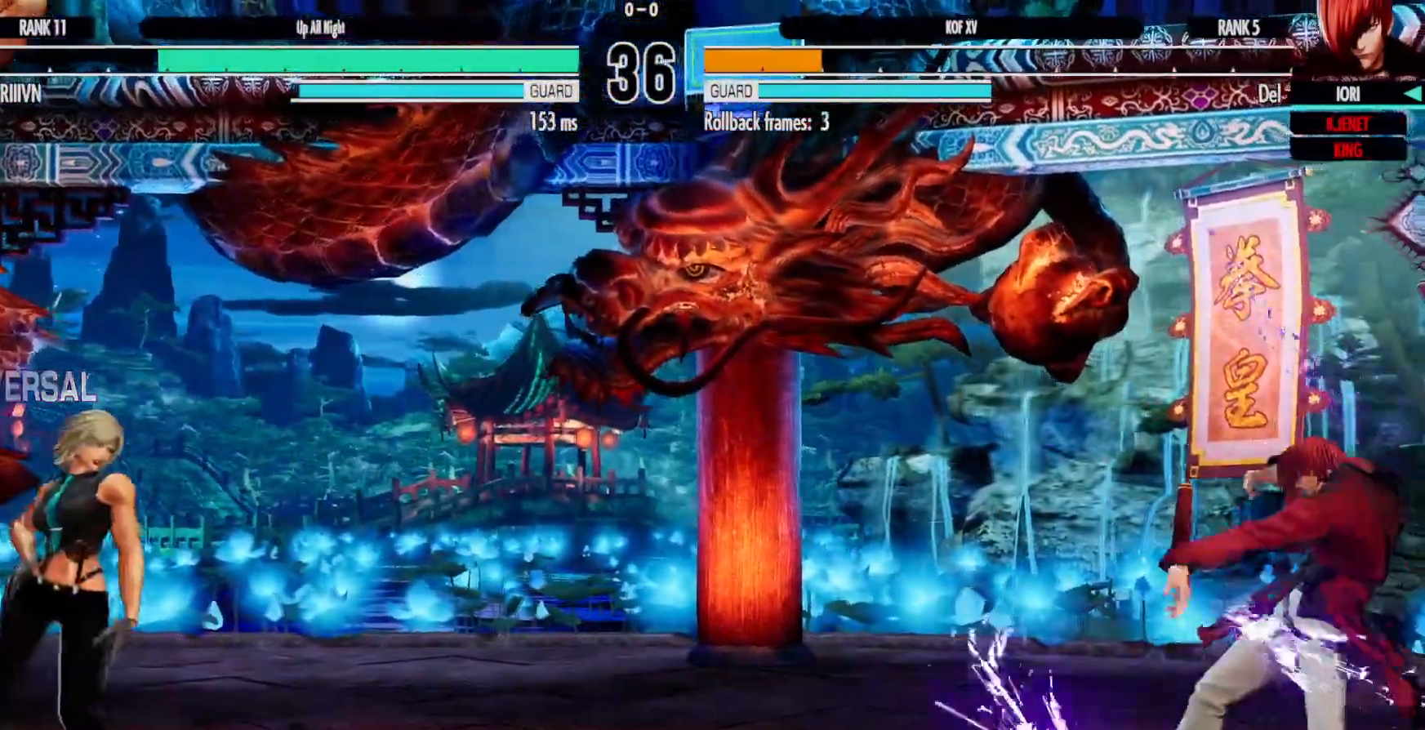
{"dt_ms": 1000, "buttons": [], "left_stick": "center", "right_stick": "center"}
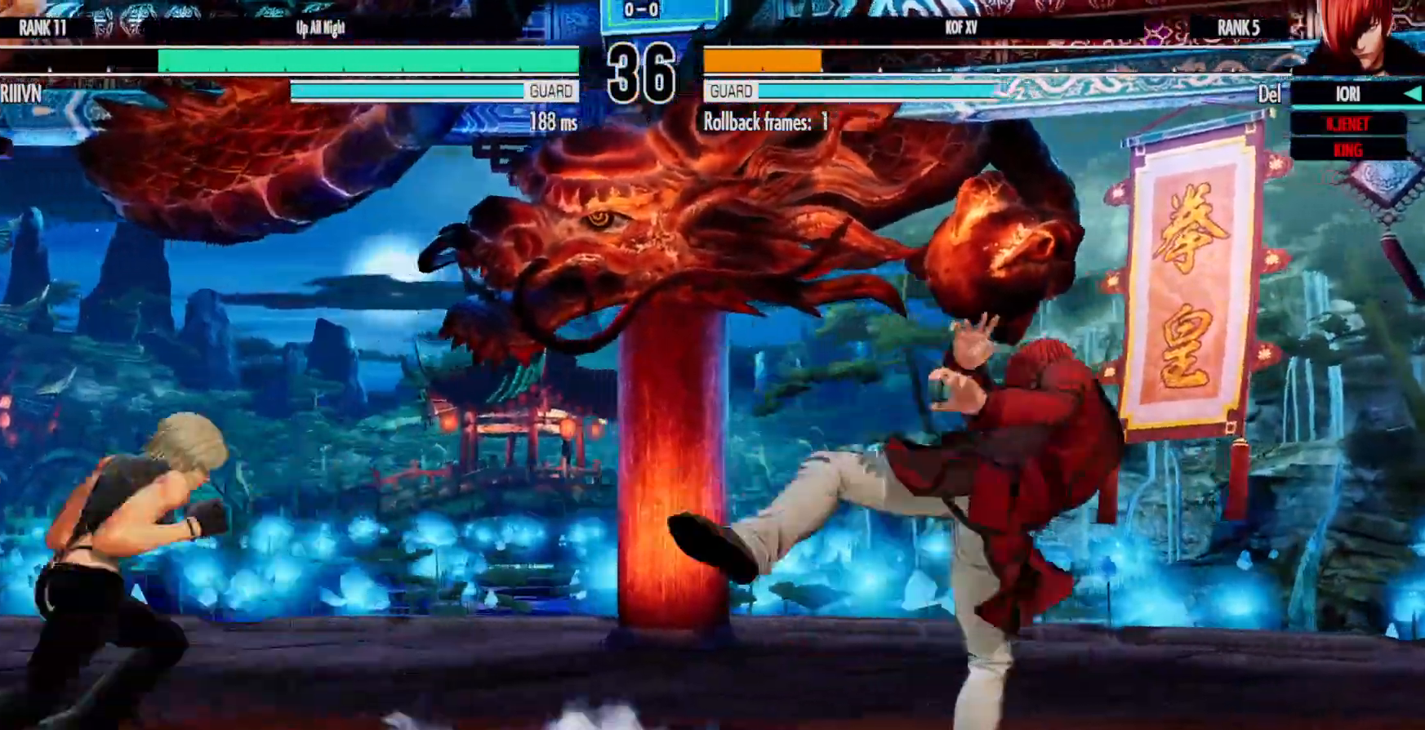
{"dt_ms": 1000, "buttons": ["L2", "DPAD_LEFT"], "left_stick": "center", "right_stick": "center"}
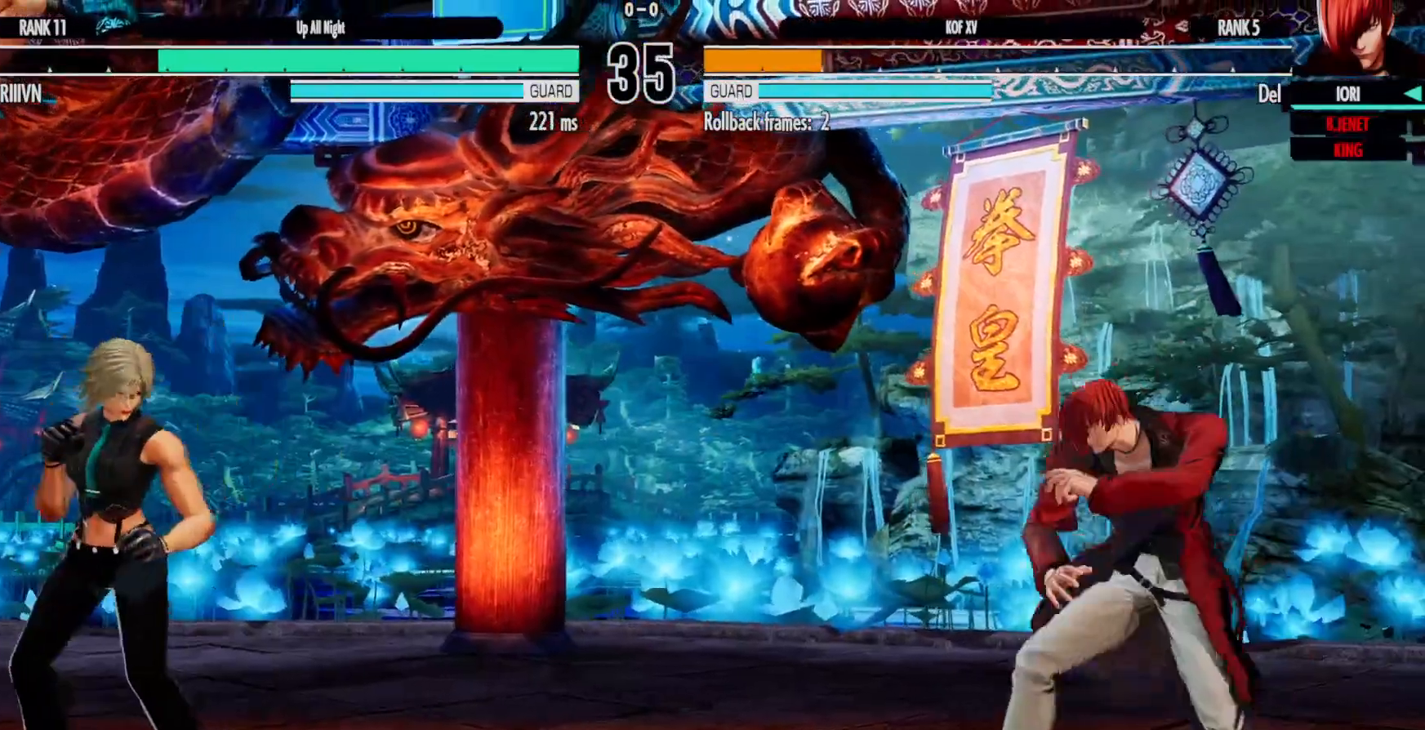
{"dt_ms": 500, "buttons": ["DPAD_RIGHT"], "left_stick": "center", "right_stick": "center", "events": [[83, "L2", "up"], [250, "DPAD_DOWN", "down"], [300, "DPAD_LEFT", "up"], [383, "DPAD_RIGHT", "down"], [417, "DPAD_DOWN", "up"]]}
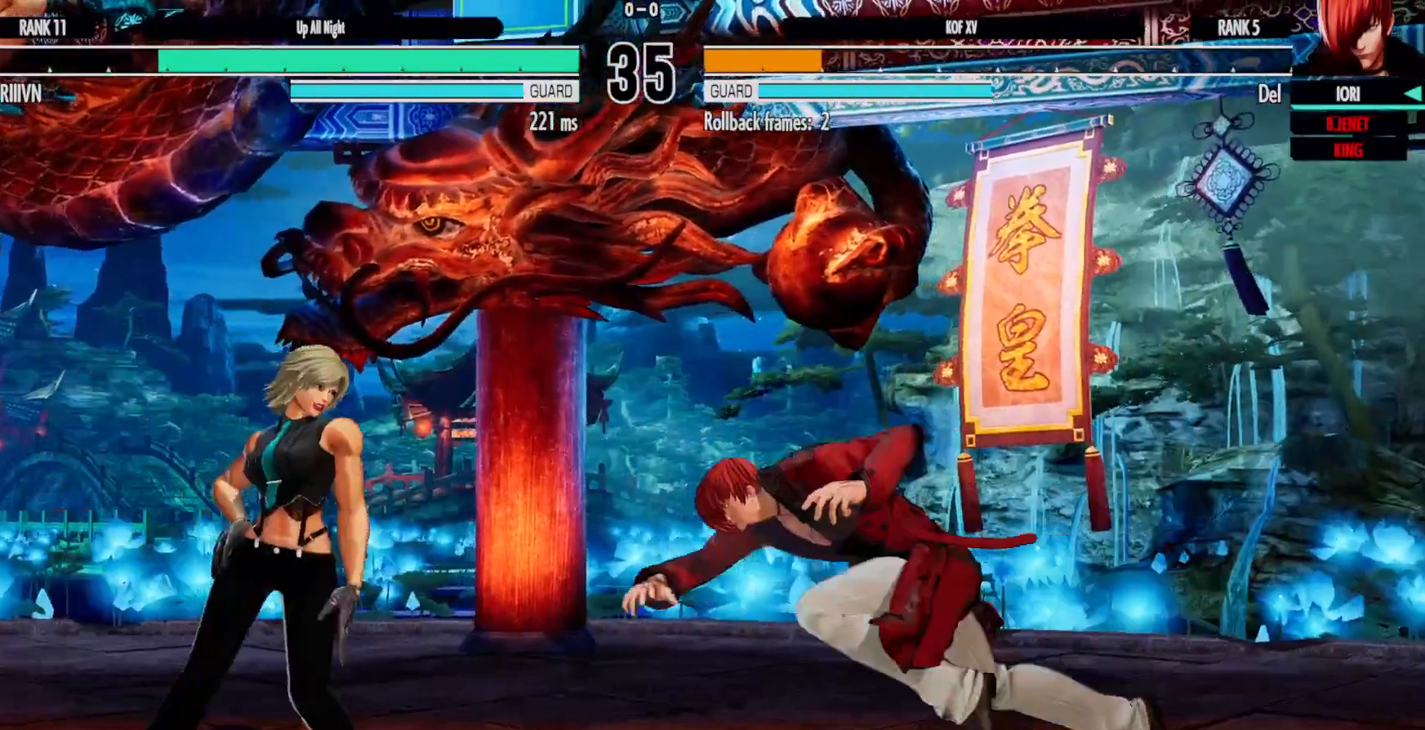
{"dt_ms": 500, "buttons": ["DPAD_RIGHT"], "left_stick": "center", "right_stick": "center", "events": [[50, "DPAD_DOWN", "down"], [167, "DPAD_DOWN", "up"]]}
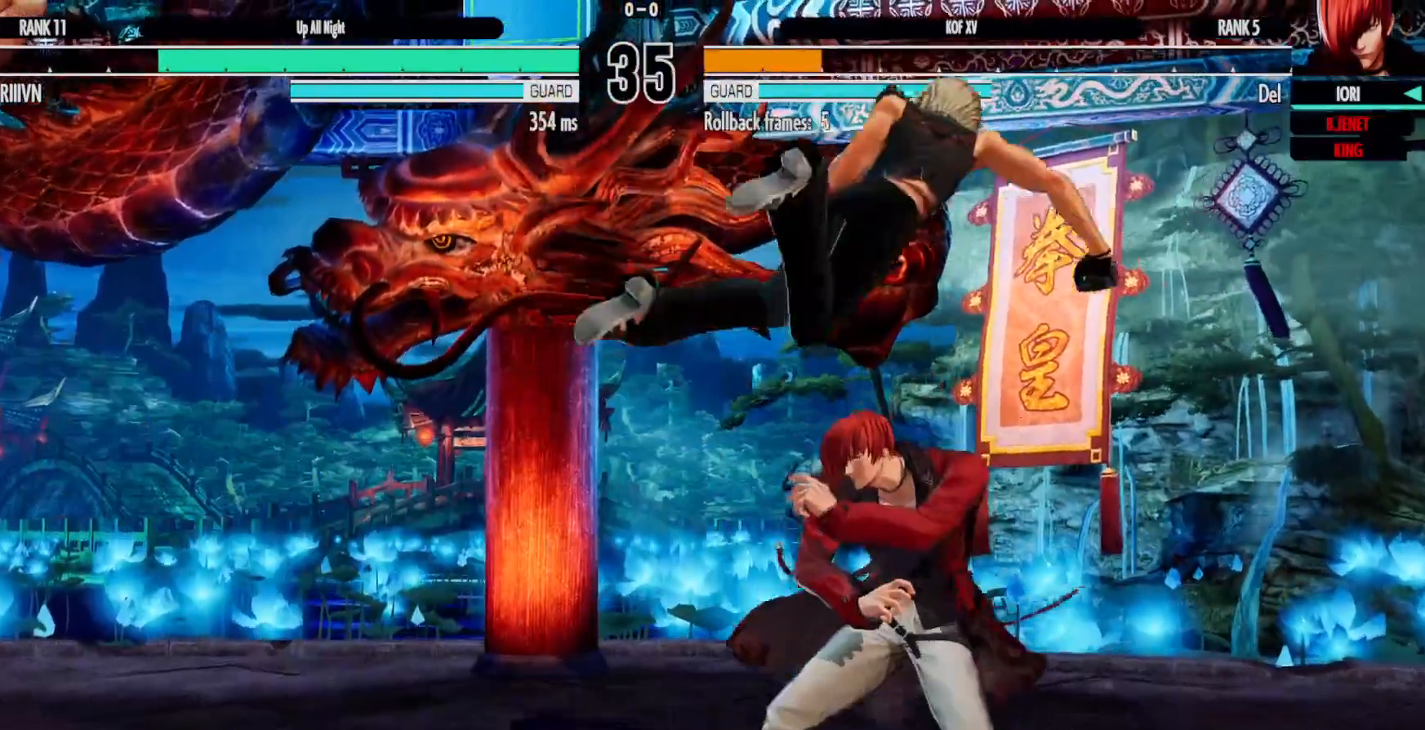
{"dt_ms": 500, "buttons": ["DPAD_DOWN", "DPAD_RIGHT"], "left_stick": "center", "right_stick": "center", "events": [[117, "DPAD_RIGHT", "up"], [117, "X", "down"], [233, "X", "up"], [317, "DPAD_DOWN", "down"], [367, "DPAD_RIGHT", "down"], [383, "Y", "down"], [483, "Y", "up"]]}
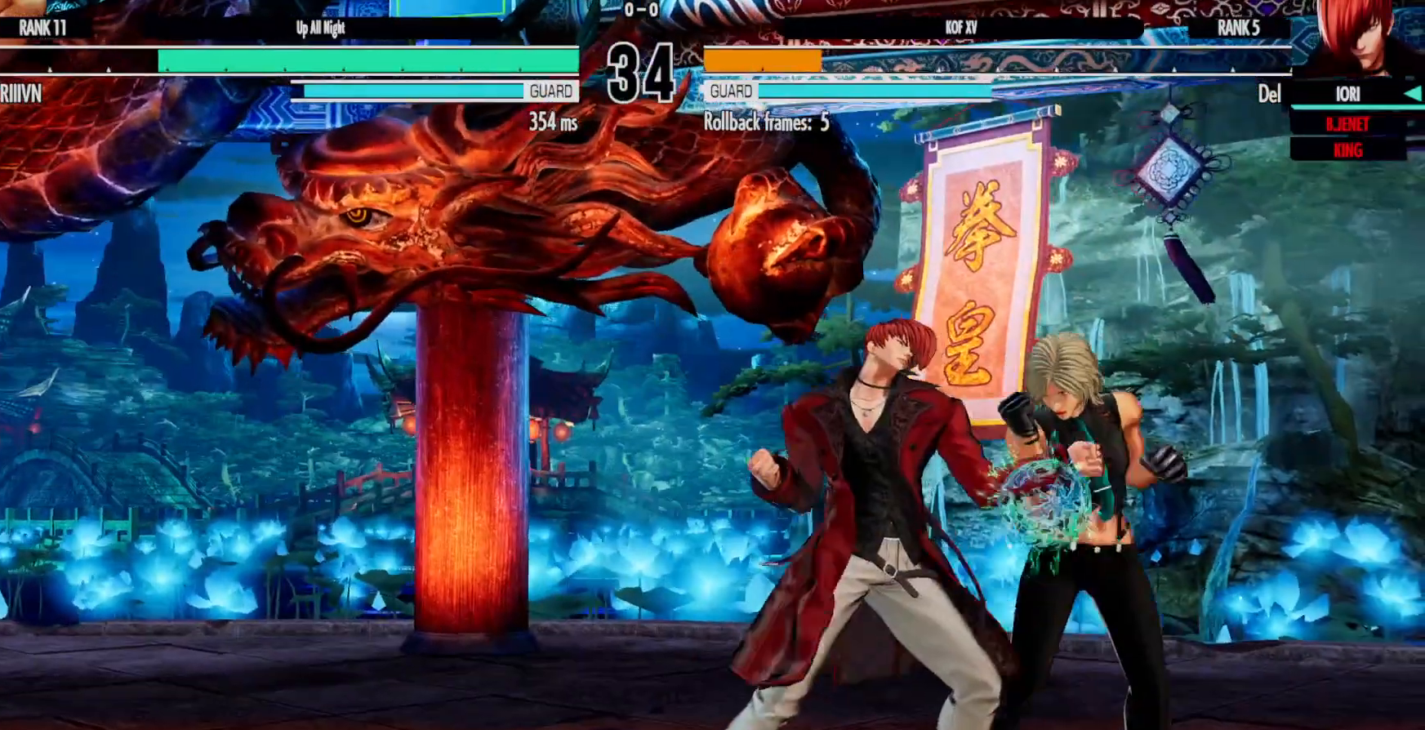
{"dt_ms": 500, "buttons": ["B"], "left_stick": "center", "right_stick": "center"}